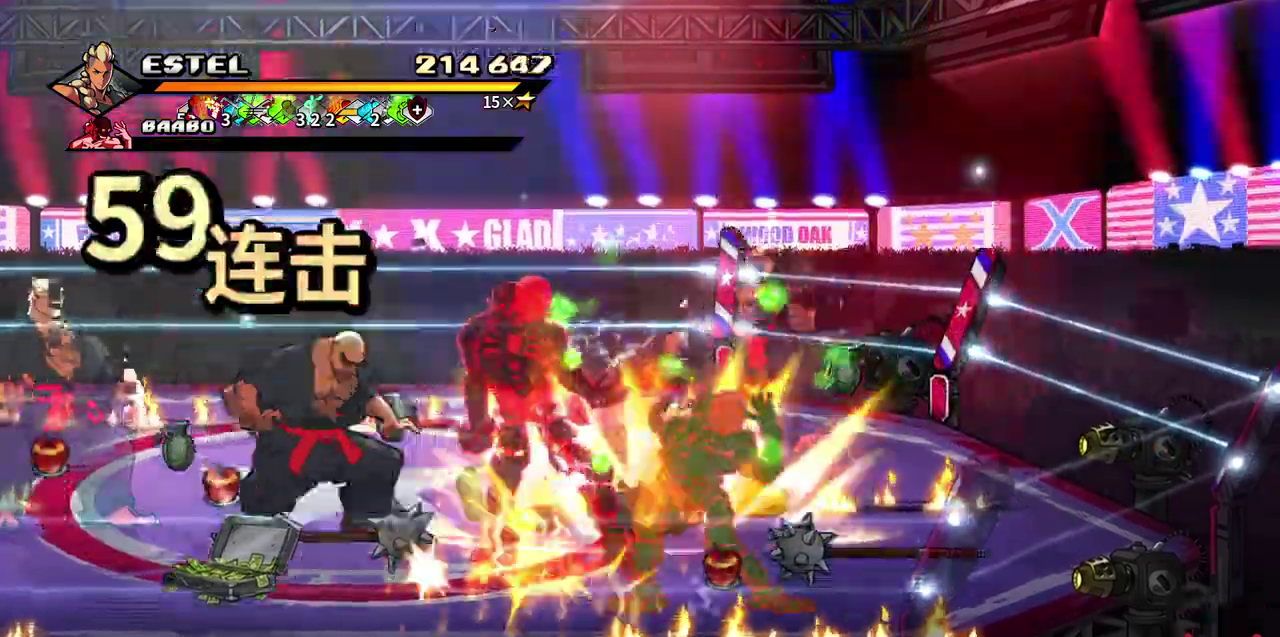
Gameplay with a controller (PlayStation layout); each line is a JSON object with the inputs held at the frame after it. "events" lists button and stick changes between this image and that frame as [ms after this image, input, new state], when the widget could be followed in between. Not read: DPAD_RIGHT L1 L3 R1 R3 left_stick right_stick.
{"buttons": ["SQUARE", "DPAD_LEFT"], "events": [[50, "DPAD_LEFT", "down"]]}
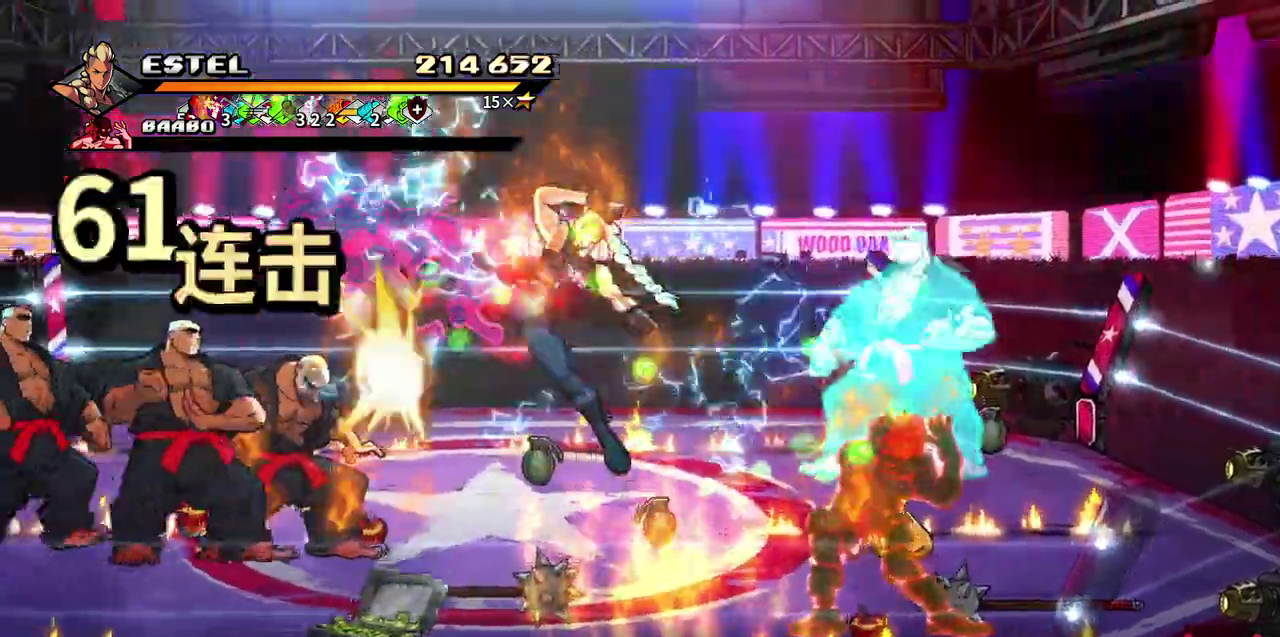
{"buttons": ["SQUARE", "DPAD_LEFT"], "events": []}
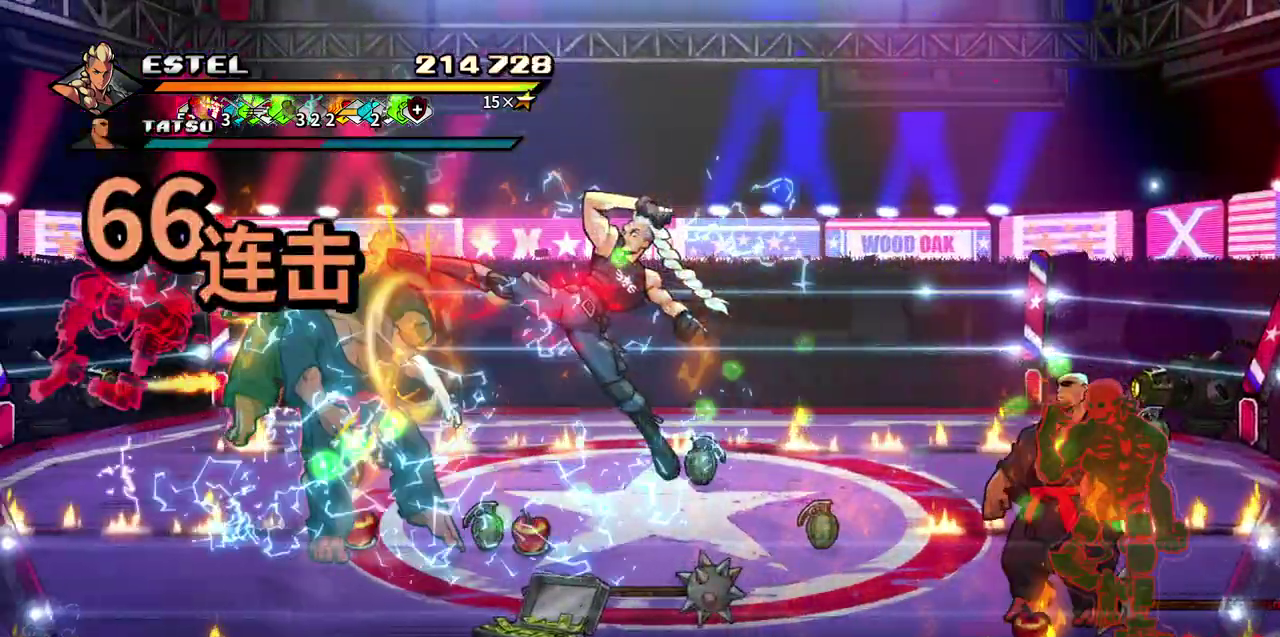
{"buttons": ["SQUARE"], "events": [[83, "DPAD_LEFT", "up"], [83, "SQUARE", "up"], [150, "DPAD_LEFT", "down"], [167, "SQUARE", "down"], [217, "SQUARE", "up"], [283, "DPAD_LEFT", "up"], [300, "SQUARE", "down"], [333, "DPAD_LEFT", "down"], [383, "SQUARE", "up"], [450, "SQUARE", "down"], [483, "DPAD_LEFT", "up"]]}
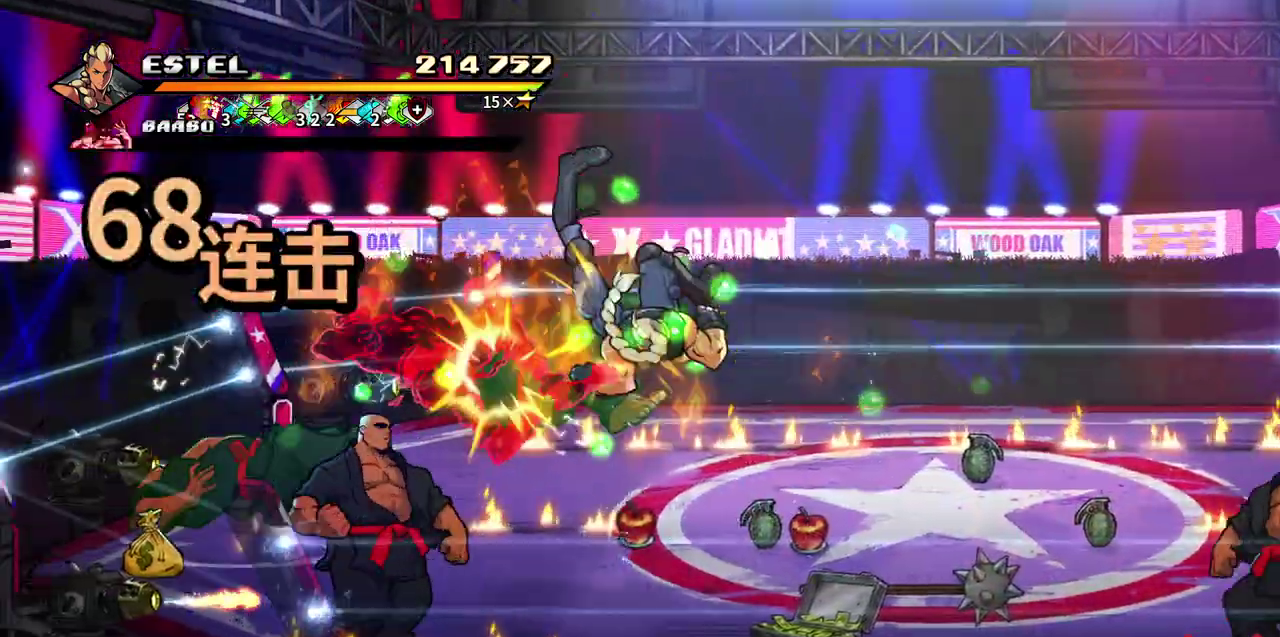
{"buttons": ["SQUARE", "DPAD_LEFT"], "events": [[17, "SQUARE", "up"], [50, "DPAD_LEFT", "down"], [83, "SQUARE", "down"], [133, "DPAD_LEFT", "up"], [167, "SQUARE", "up"], [183, "DPAD_LEFT", "down"], [233, "SQUARE", "down"], [300, "DPAD_LEFT", "up"], [333, "SQUARE", "up"], [350, "DPAD_LEFT", "down"], [383, "SQUARE", "down"]]}
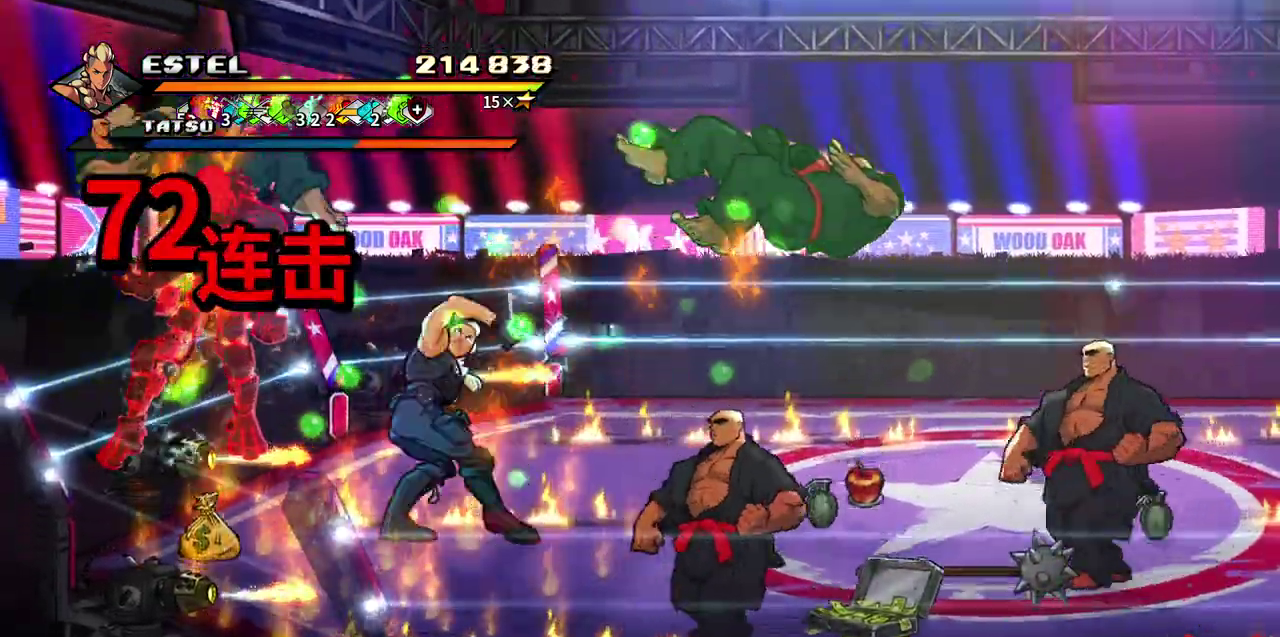
{"buttons": ["SQUARE"], "events": [[400, "DPAD_LEFT", "up"]]}
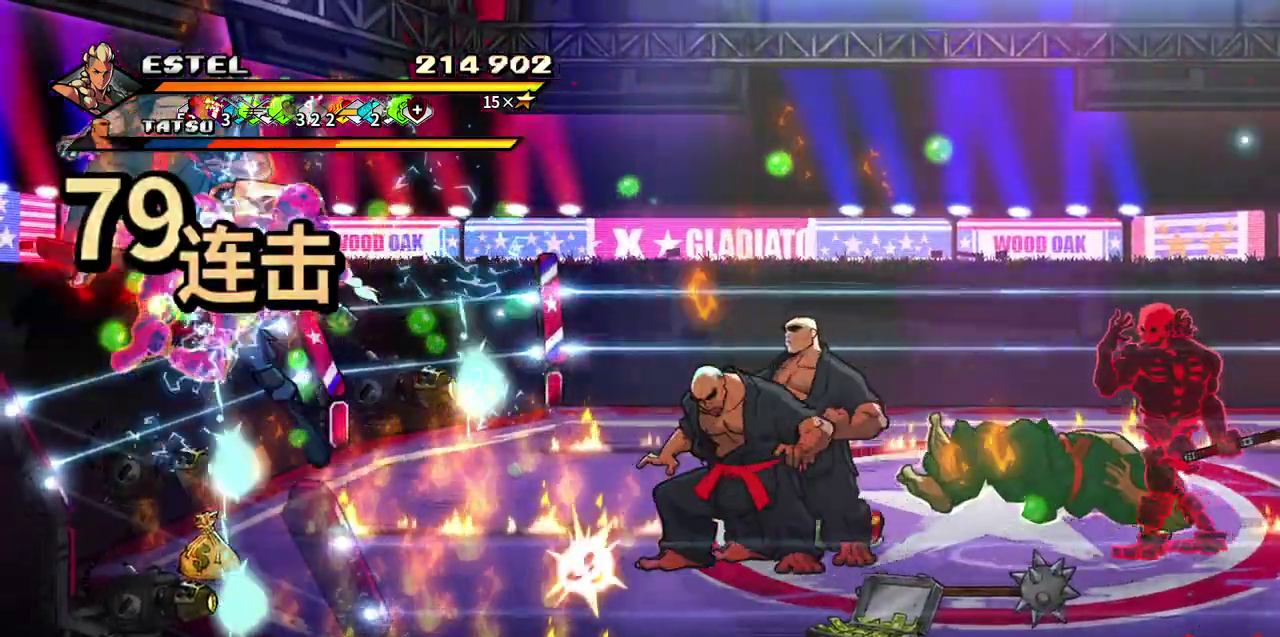
{"buttons": [], "events": [[183, "SQUARE", "up"], [250, "SQUARE", "down"], [333, "SQUARE", "up"], [400, "SQUARE", "down"], [483, "SQUARE", "up"]]}
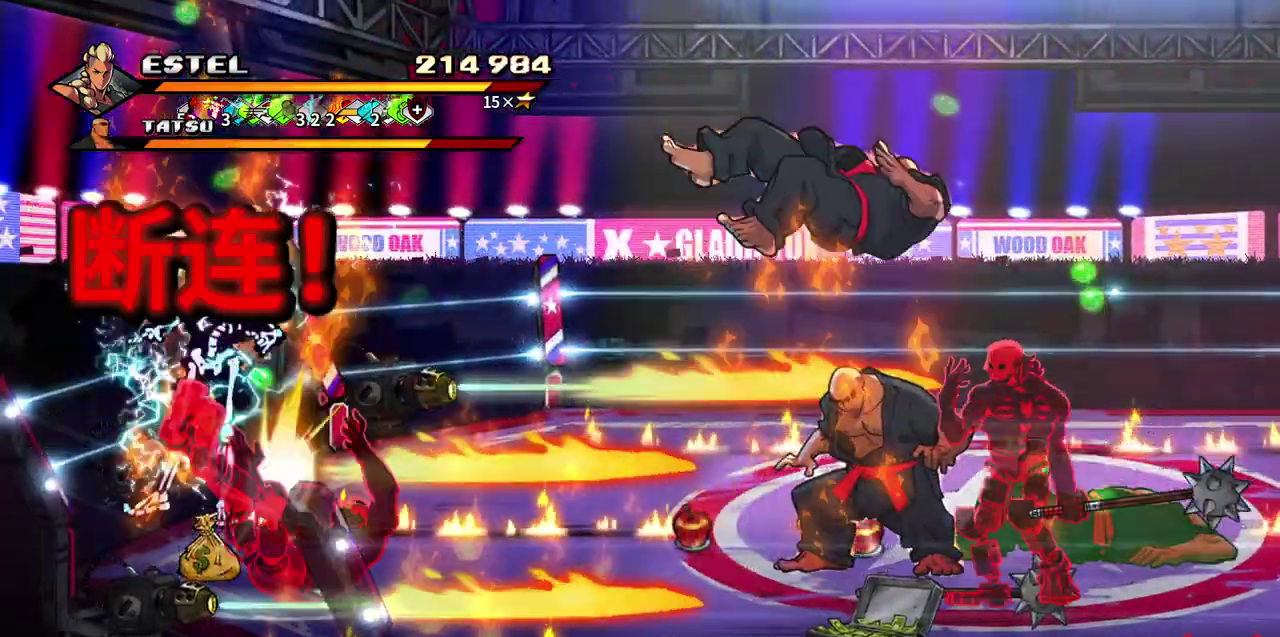
{"buttons": [], "events": [[50, "SQUARE", "down"], [117, "SQUARE", "up"], [233, "SQUARE", "down"], [333, "SQUARE", "up"]]}
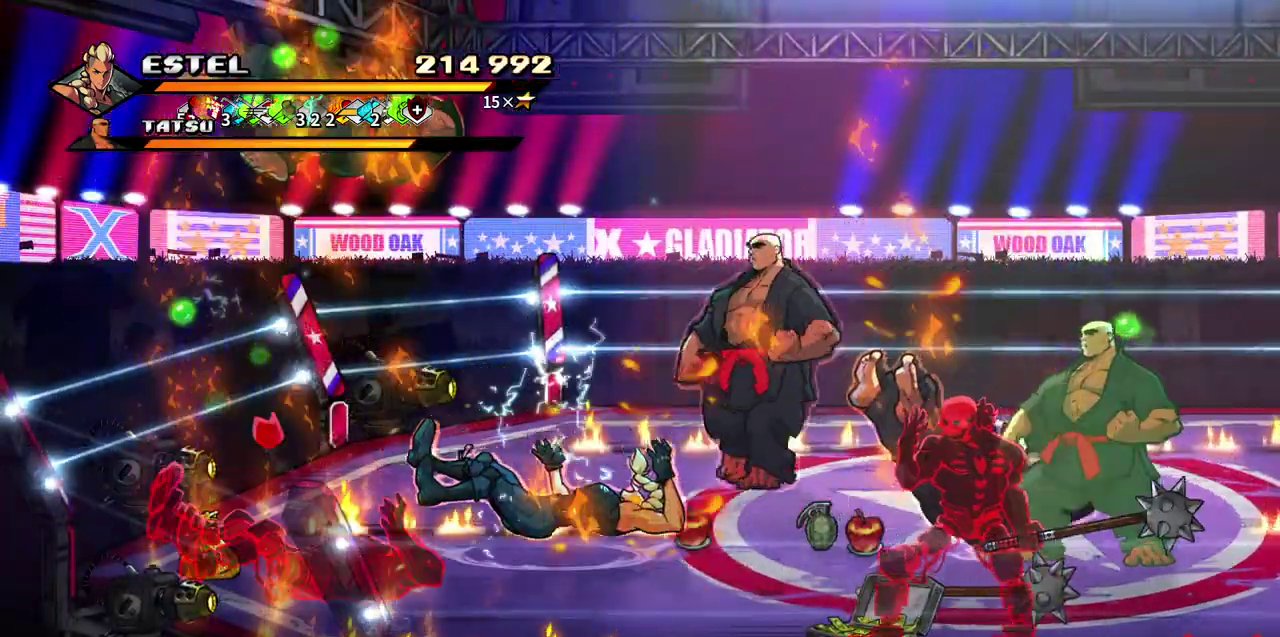
{"buttons": ["SQUARE"], "events": [[83, "CROSS", "down"], [83, "SQUARE", "down"], [217, "SQUARE", "up"], [233, "CROSS", "up"], [483, "SQUARE", "down"]]}
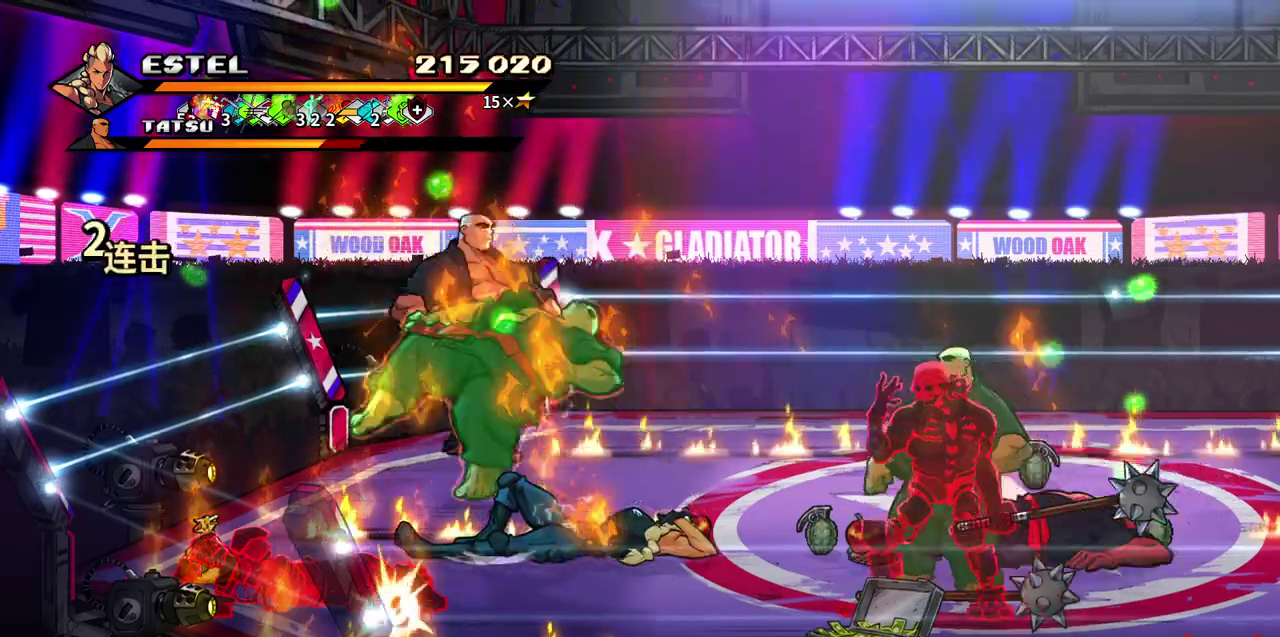
{"buttons": [], "events": [[117, "SQUARE", "up"], [183, "SQUARE", "down"], [267, "SQUARE", "up"]]}
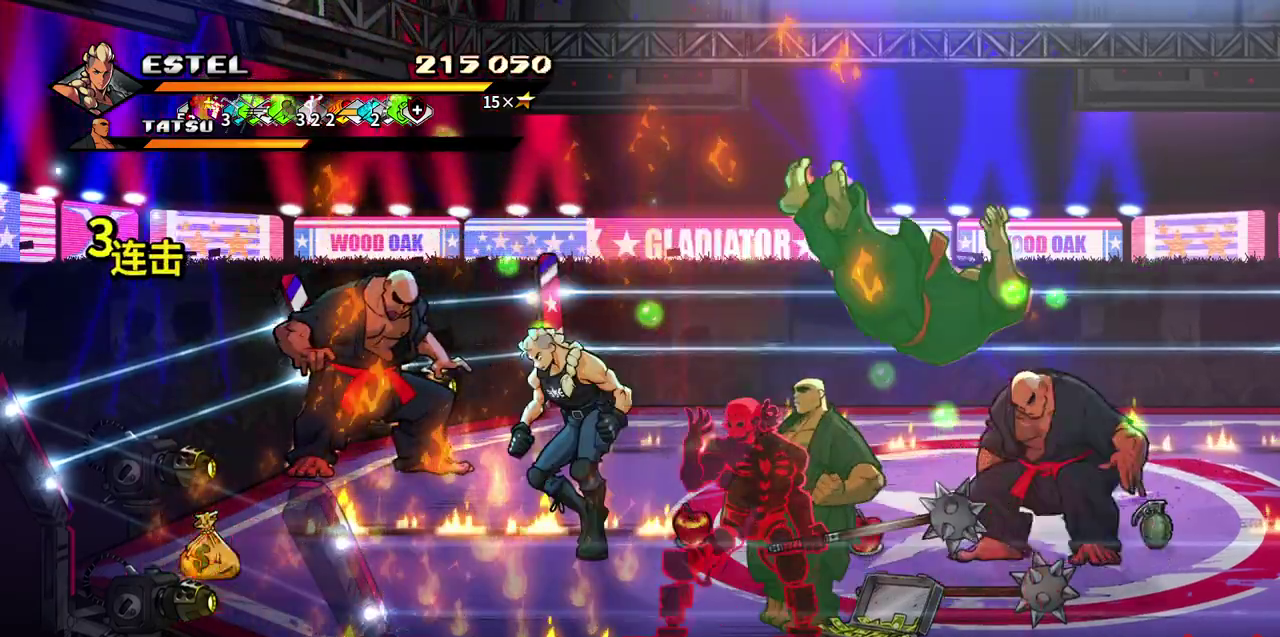
{"buttons": ["SQUARE"], "events": [[217, "SQUARE", "down"]]}
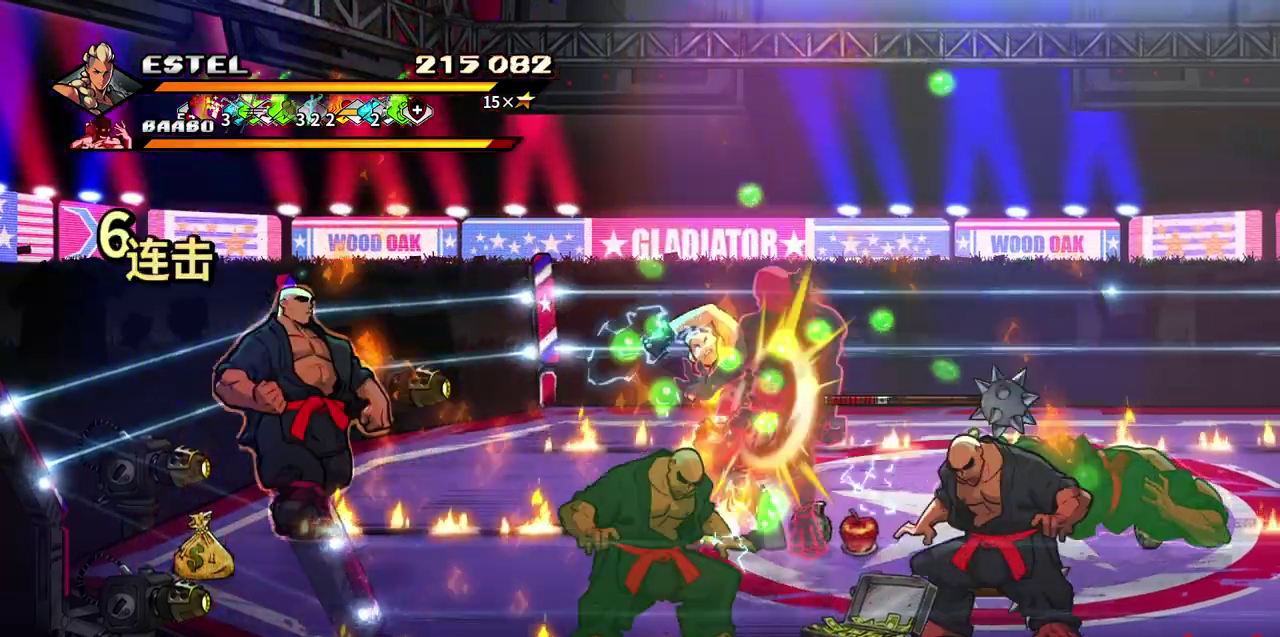
{"buttons": ["SQUARE"], "events": [[250, "R2", "down"], [300, "R2", "up"]]}
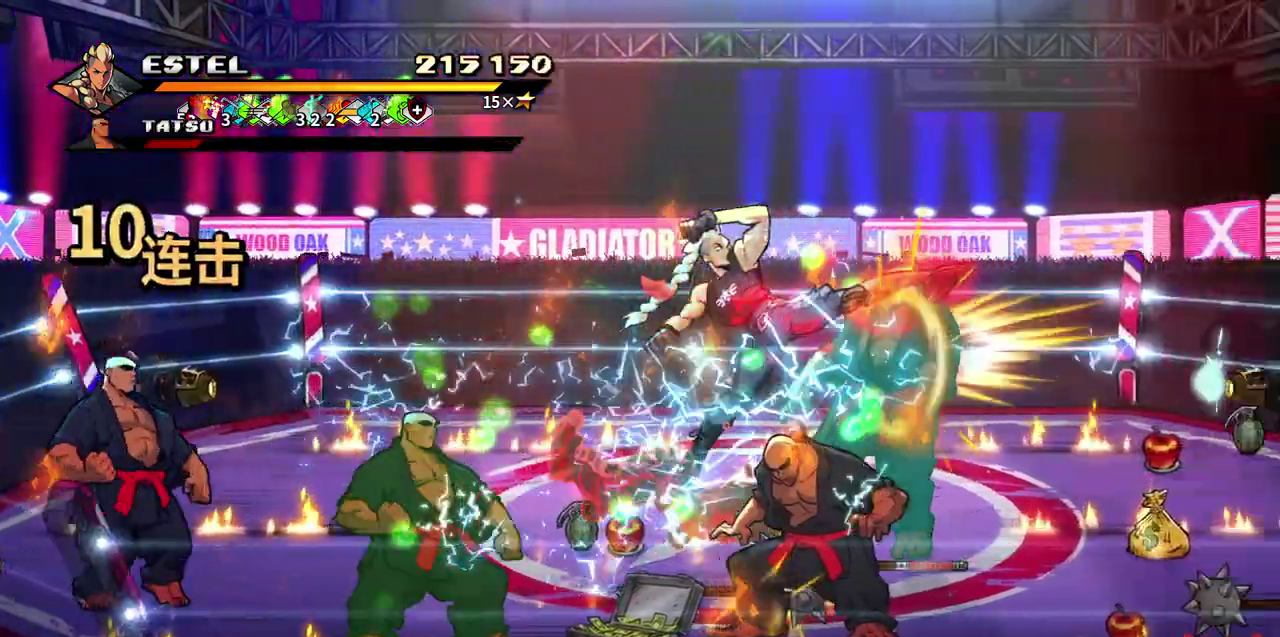
{"buttons": ["SQUARE", "DPAD_LEFT"], "events": [[50, "DPAD_LEFT", "down"], [83, "SQUARE", "up"], [117, "DPAD_UP", "down"], [167, "SQUARE", "down"], [250, "DPAD_UP", "up"], [317, "DPAD_LEFT", "up"], [400, "DPAD_LEFT", "down"], [400, "SQUARE", "up"], [450, "SQUARE", "down"]]}
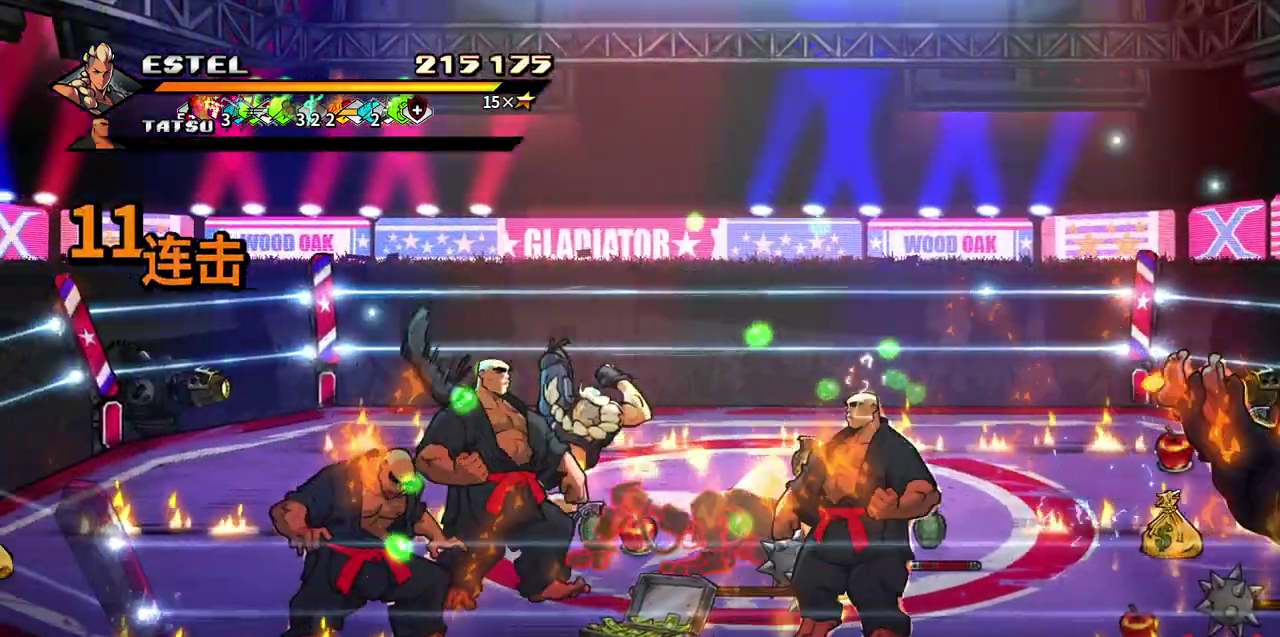
{"buttons": ["SQUARE", "DPAD_LEFT"], "events": [[33, "DPAD_LEFT", "up"], [50, "SQUARE", "up"], [83, "DPAD_LEFT", "down"], [117, "SQUARE", "down"], [150, "DPAD_LEFT", "up"], [183, "SQUARE", "up"], [217, "DPAD_LEFT", "down"], [233, "SQUARE", "down"]]}
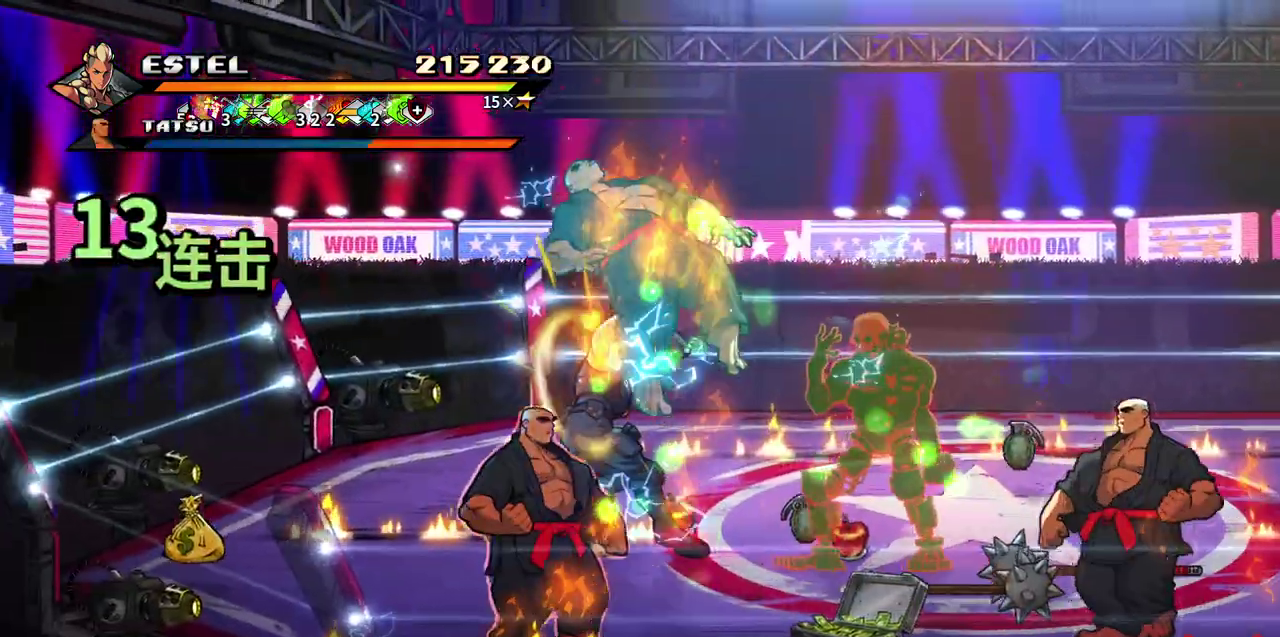
{"buttons": ["SQUARE"], "events": [[133, "DPAD_LEFT", "up"]]}
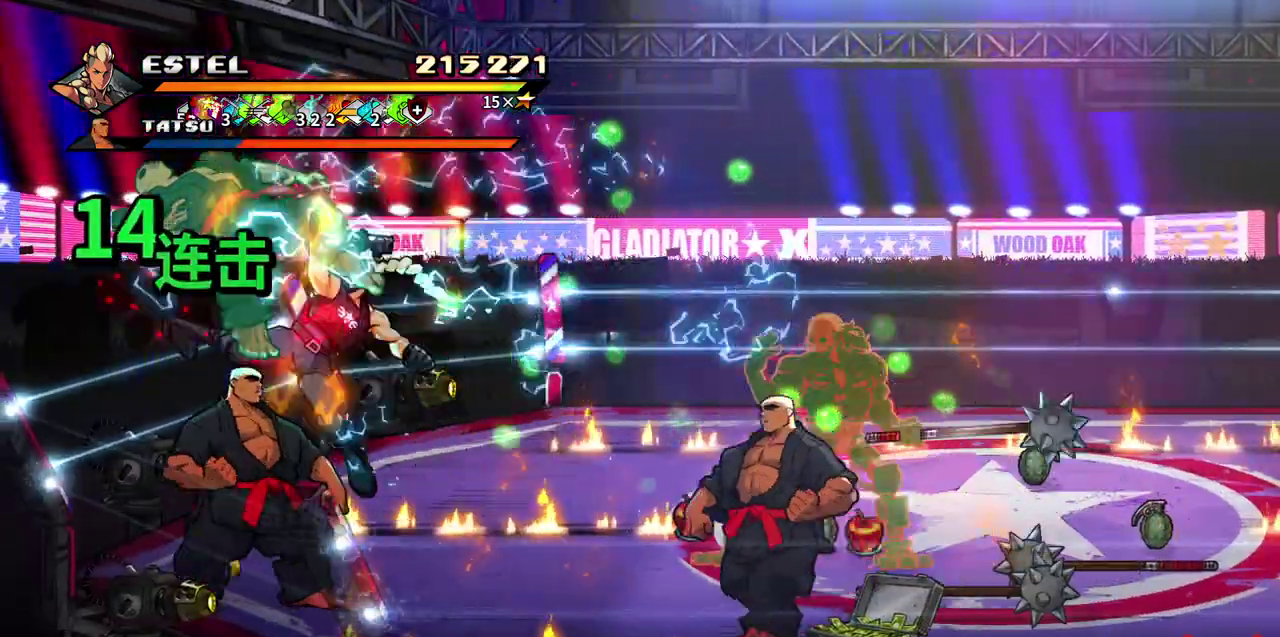
{"buttons": ["SQUARE"], "events": [[83, "SQUARE", "up"], [150, "SQUARE", "down"], [250, "SQUARE", "up"], [300, "SQUARE", "down"]]}
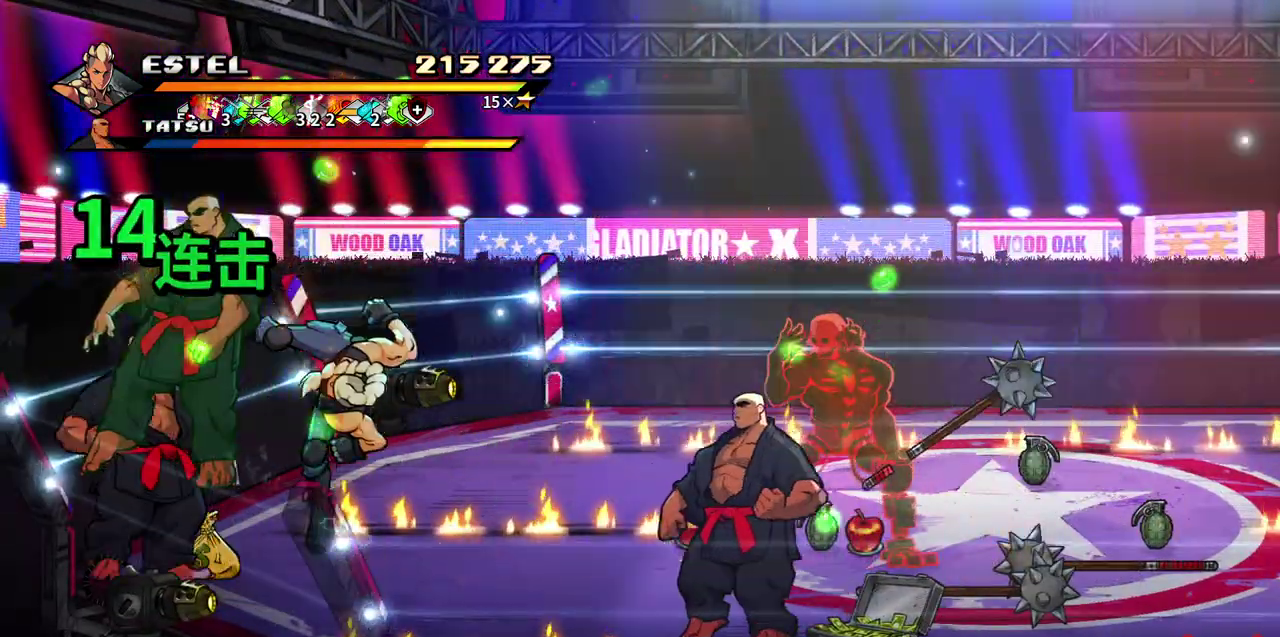
{"buttons": ["SQUARE"], "events": [[50, "SQUARE", "up"], [100, "SQUARE", "down"], [217, "SQUARE", "up"], [267, "SQUARE", "down"], [367, "SQUARE", "up"], [450, "SQUARE", "down"]]}
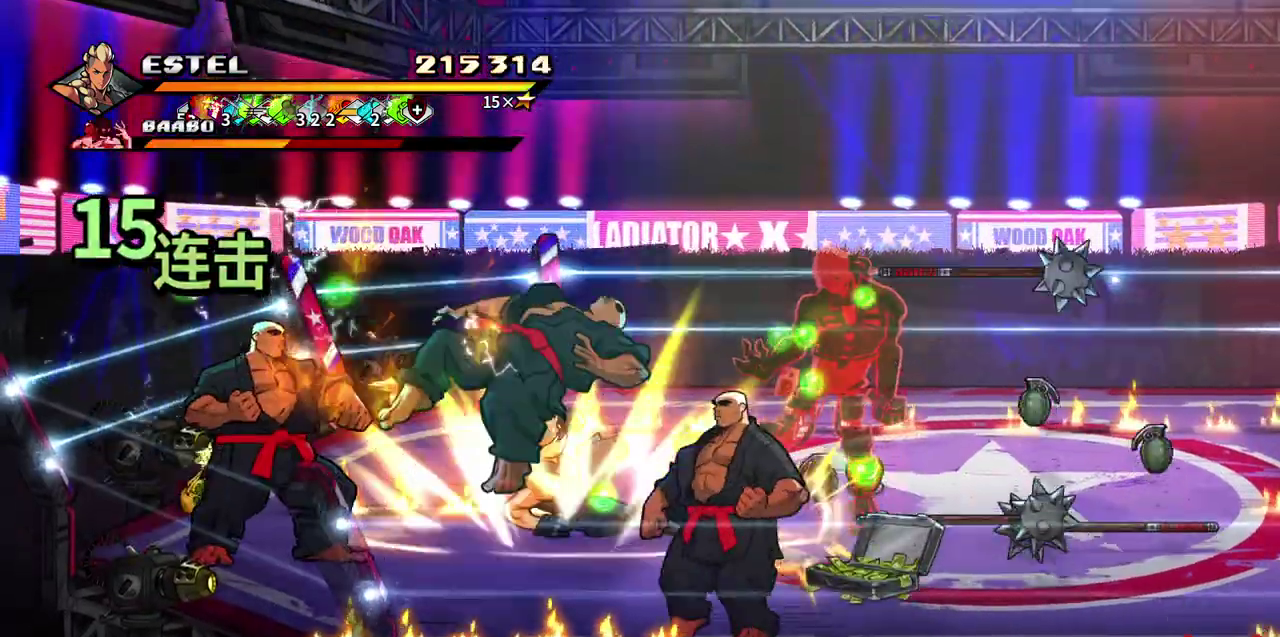
{"buttons": ["SQUARE"], "events": [[33, "SQUARE", "up"], [83, "SQUARE", "down"], [167, "SQUARE", "up"], [217, "SQUARE", "down"]]}
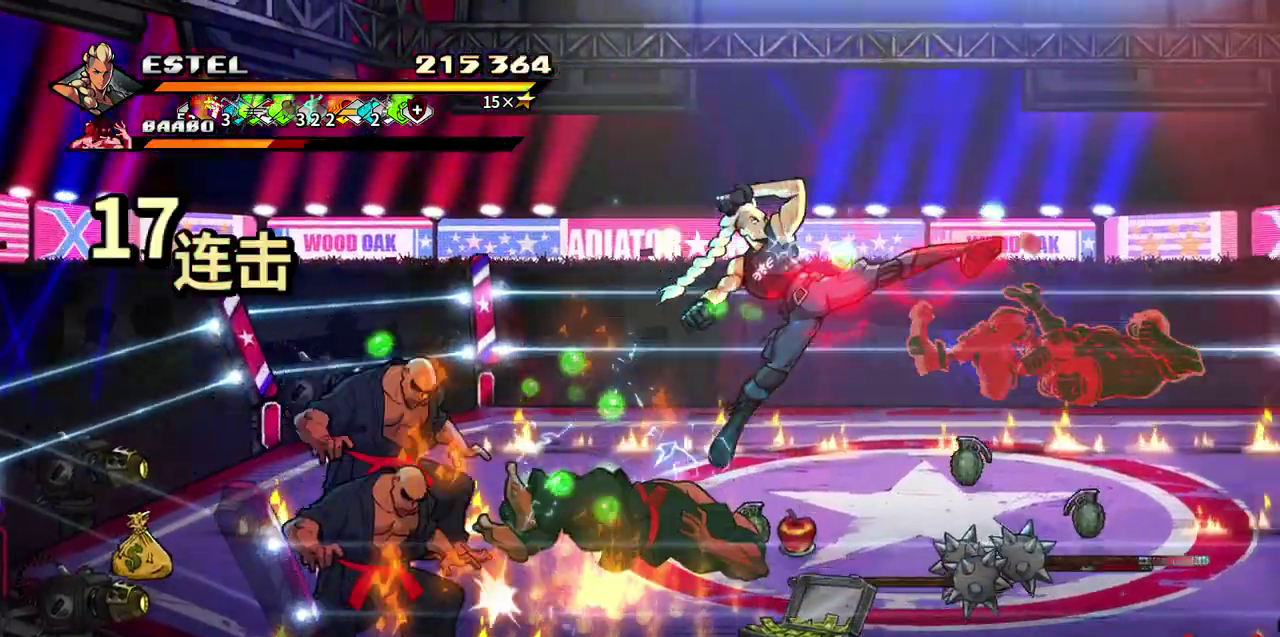
{"buttons": [], "events": [[450, "SQUARE", "up"]]}
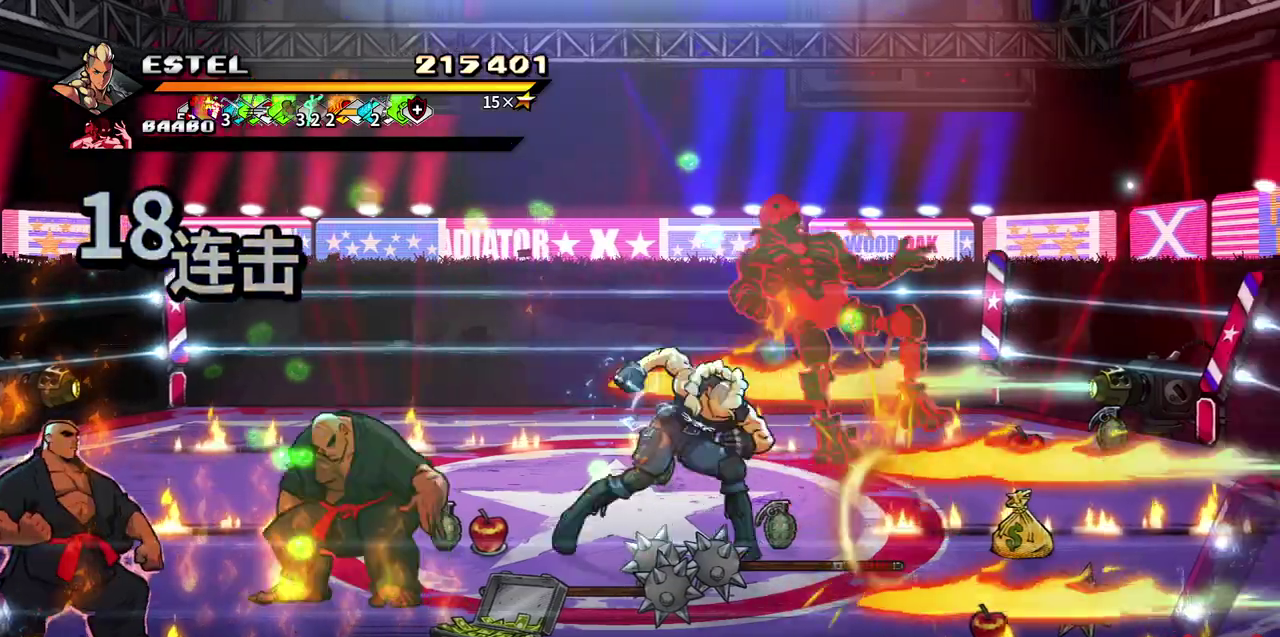
{"buttons": ["DPAD_LEFT"], "events": [[33, "SQUARE", "down"], [117, "SQUARE", "up"], [183, "SQUARE", "down"], [283, "SQUARE", "up"], [417, "DPAD_LEFT", "down"]]}
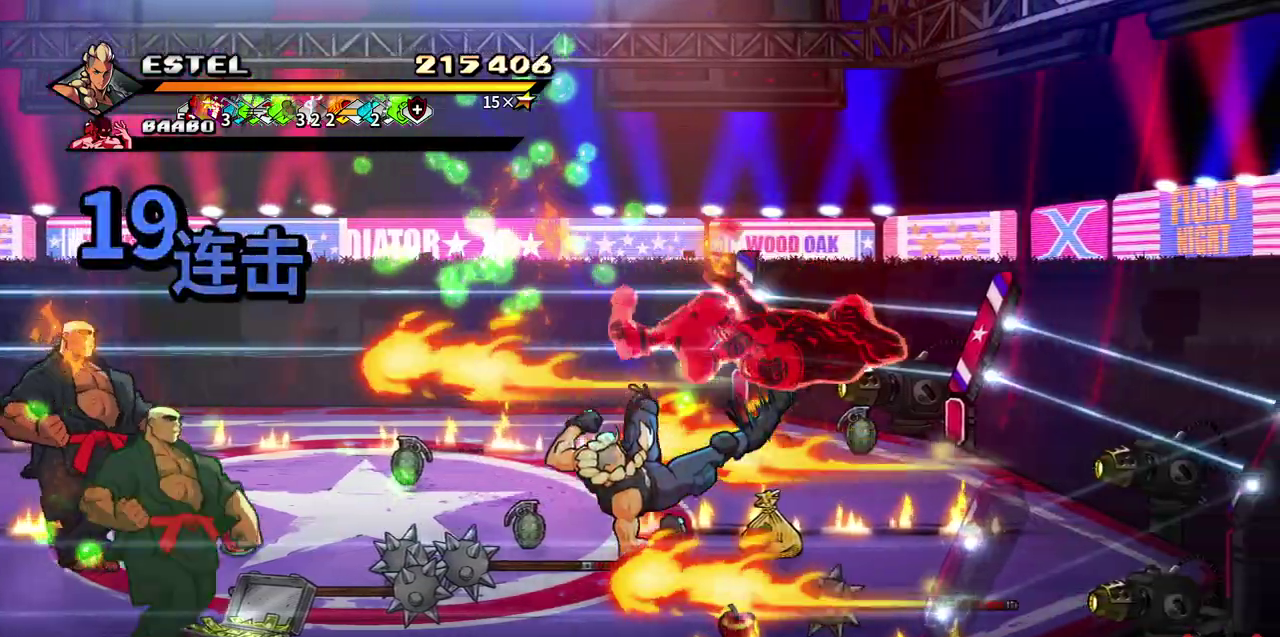
{"buttons": ["SQUARE", "DPAD_LEFT"], "events": [[50, "DPAD_LEFT", "up"], [100, "DPAD_LEFT", "down"], [100, "SQUARE", "down"], [183, "SQUARE", "up"], [200, "DPAD_LEFT", "up"], [250, "DPAD_LEFT", "down"], [267, "SQUARE", "down"], [350, "SQUARE", "up"], [400, "SQUARE", "down"]]}
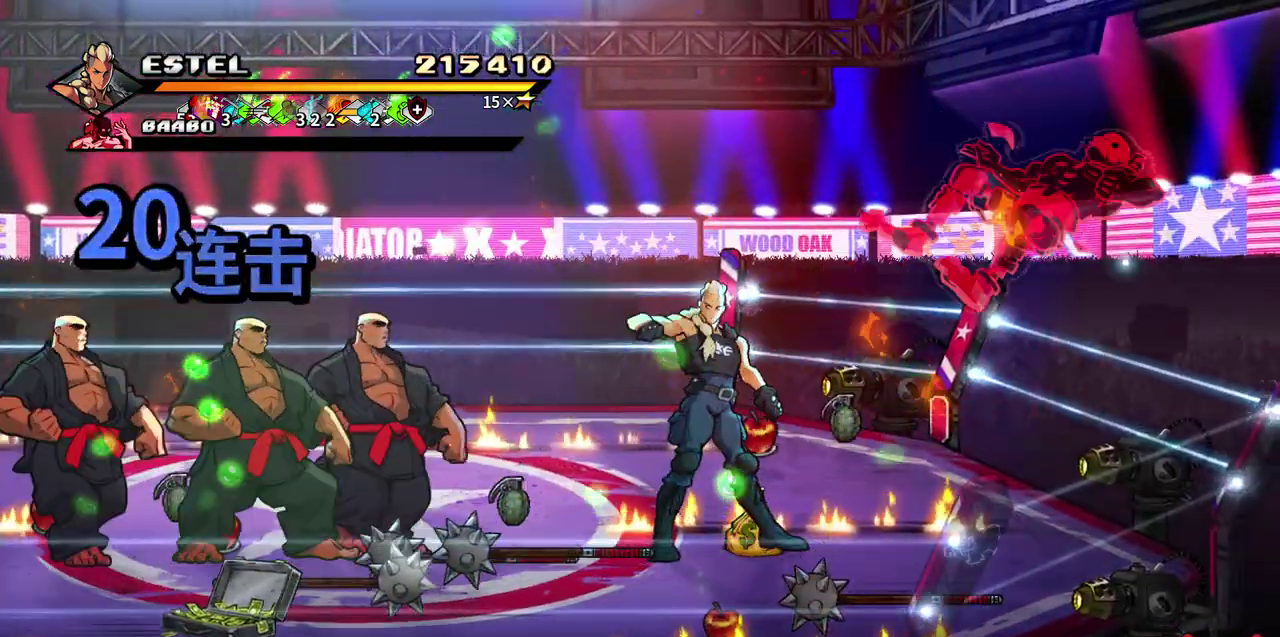
{"buttons": ["SQUARE", "DPAD_LEFT"], "events": [[150, "DPAD_LEFT", "up"], [200, "SQUARE", "up"], [250, "DPAD_LEFT", "down"], [417, "SQUARE", "down"]]}
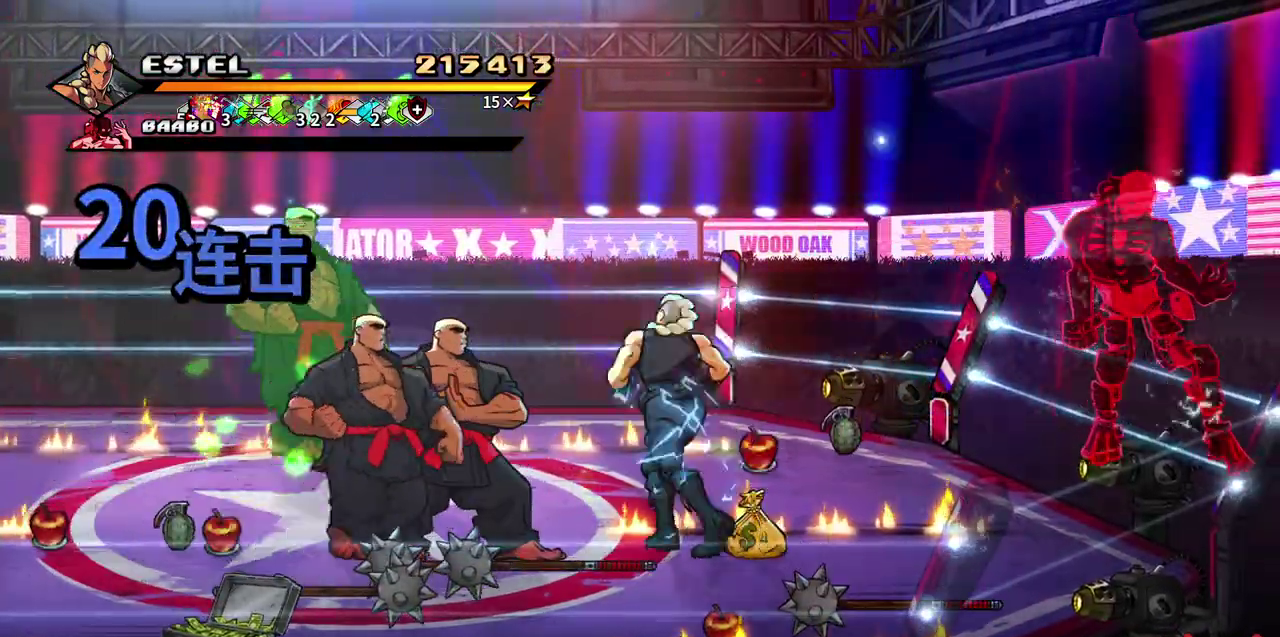
{"buttons": ["SQUARE", "DPAD_LEFT"], "events": []}
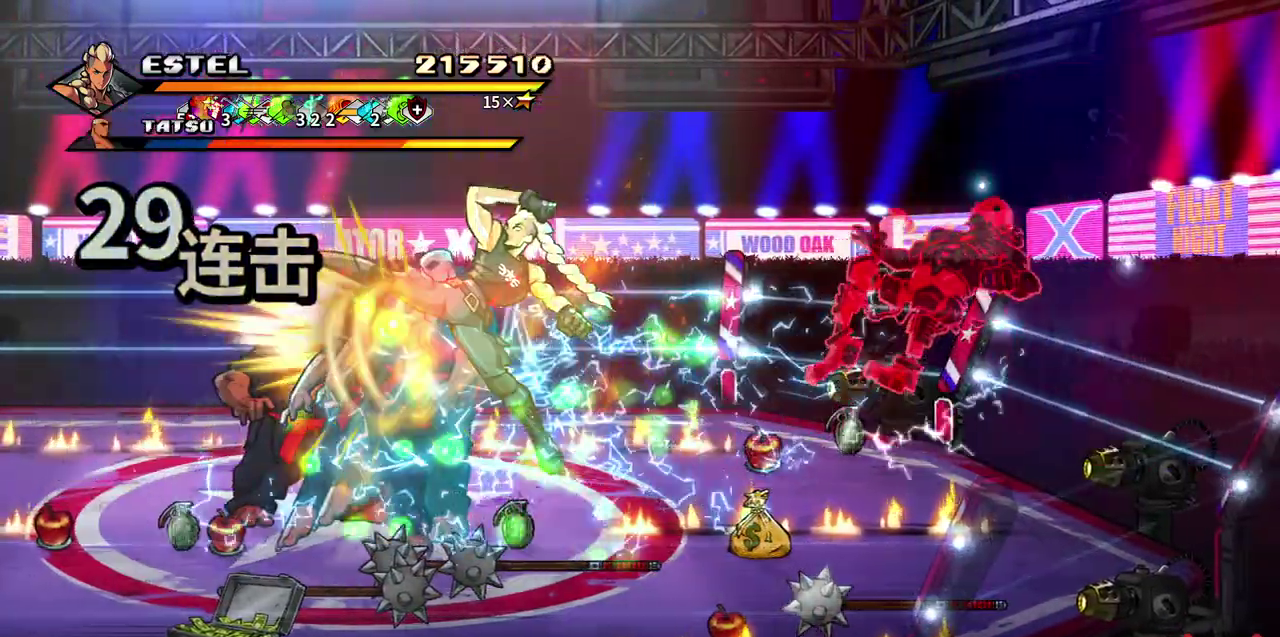
{"buttons": [], "events": [[383, "SQUARE", "up"], [467, "DPAD_LEFT", "up"]]}
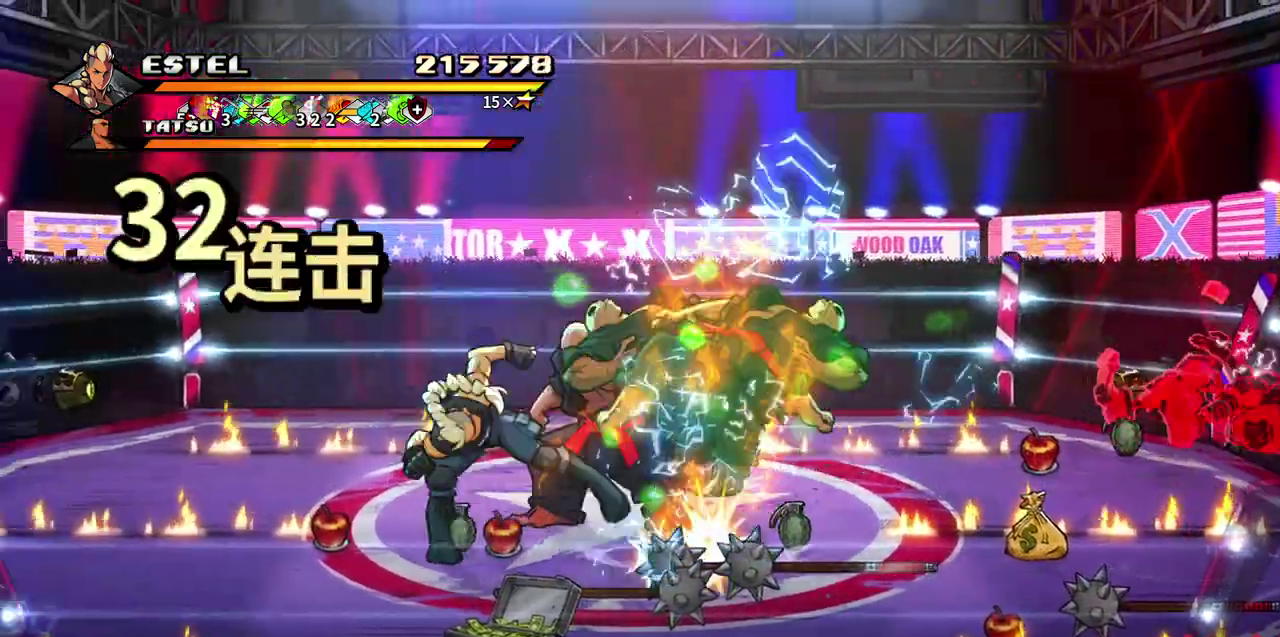
{"buttons": [], "events": [[83, "SQUARE", "down"], [400, "SQUARE", "up"]]}
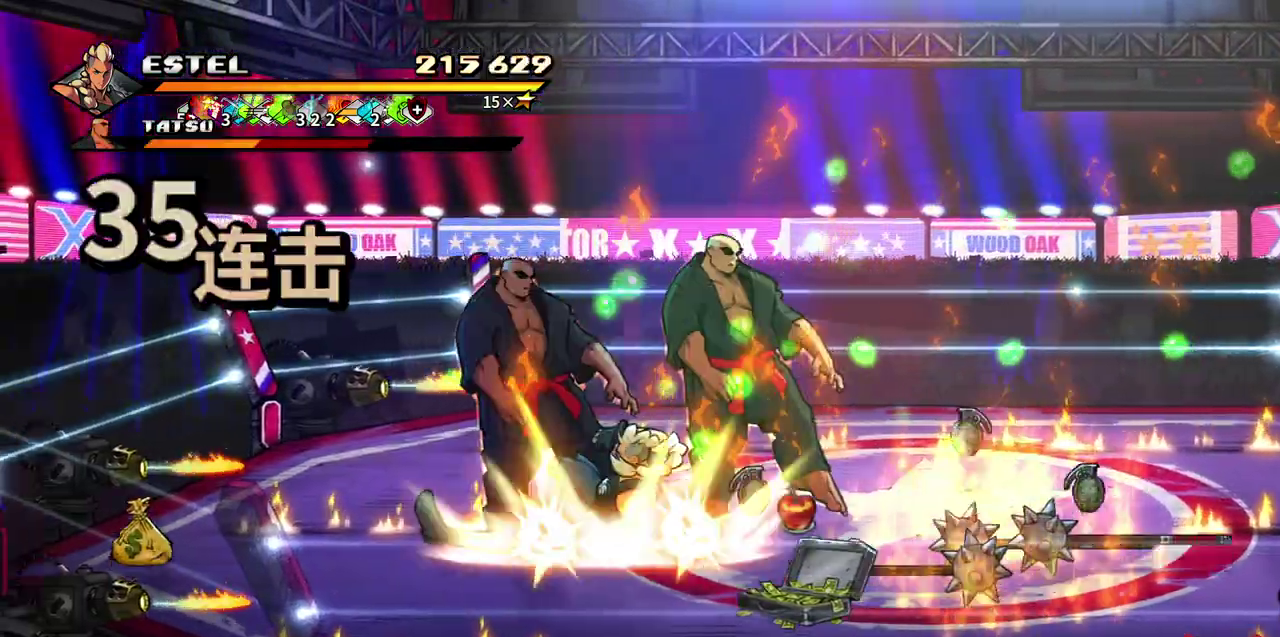
{"buttons": ["SQUARE"], "events": [[17, "SQUARE", "down"], [83, "SQUARE", "up"], [133, "SQUARE", "down"], [233, "SQUARE", "up"], [300, "SQUARE", "down"]]}
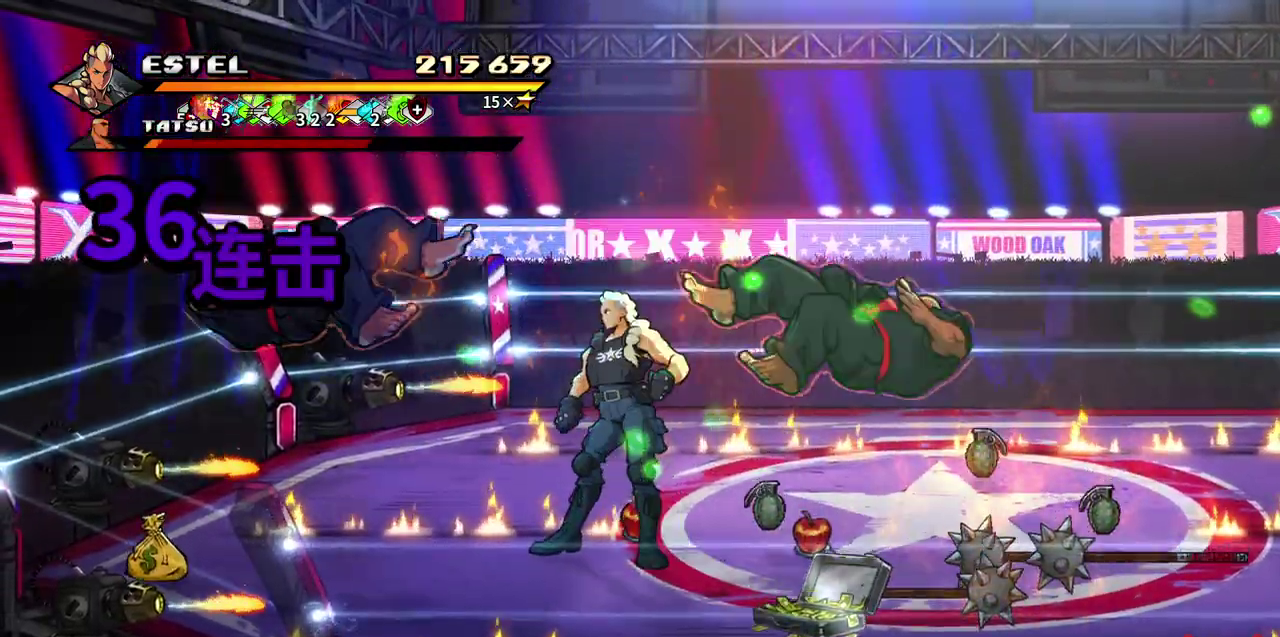
{"buttons": ["SQUARE"], "events": []}
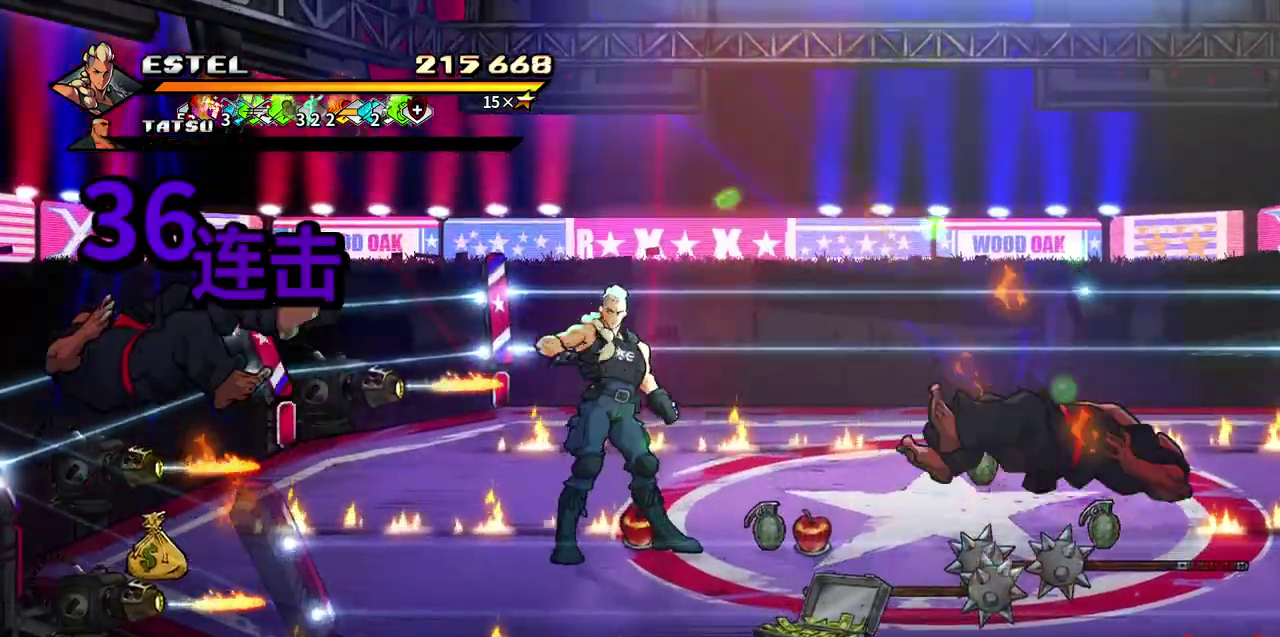
{"buttons": ["SQUARE"], "events": [[133, "DPAD_UP", "down"], [333, "DPAD_UP", "up"], [383, "SQUARE", "up"], [467, "SQUARE", "down"]]}
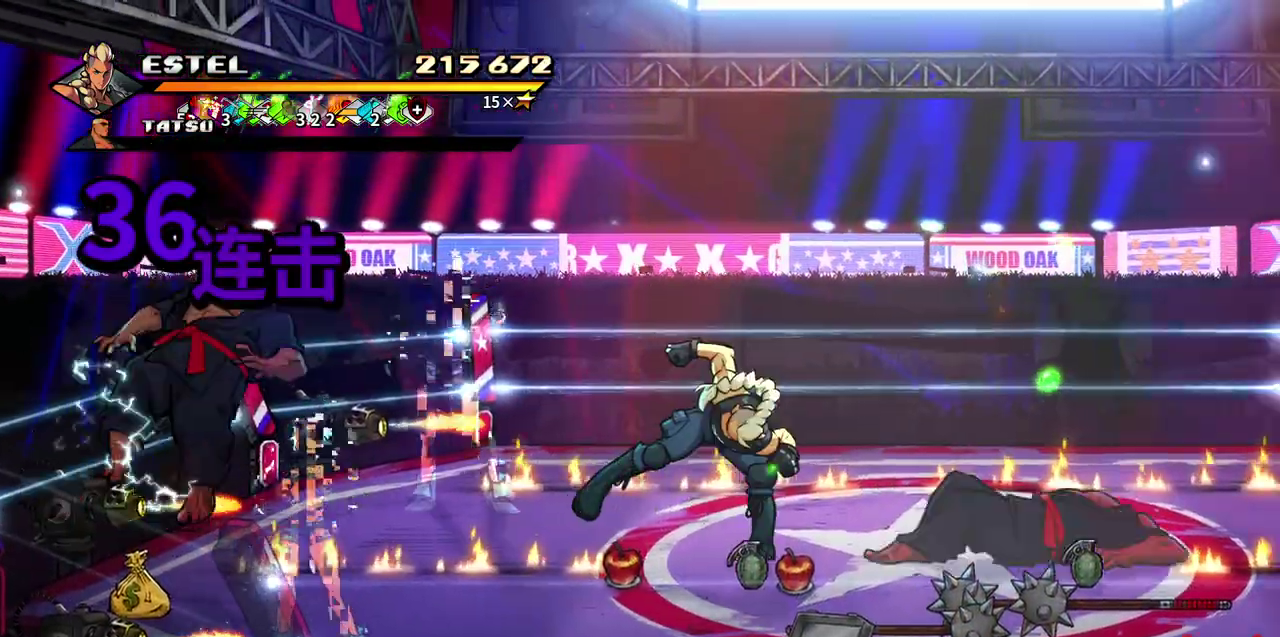
{"buttons": [], "events": [[67, "SQUARE", "up"], [133, "SQUARE", "down"], [250, "SQUARE", "up"]]}
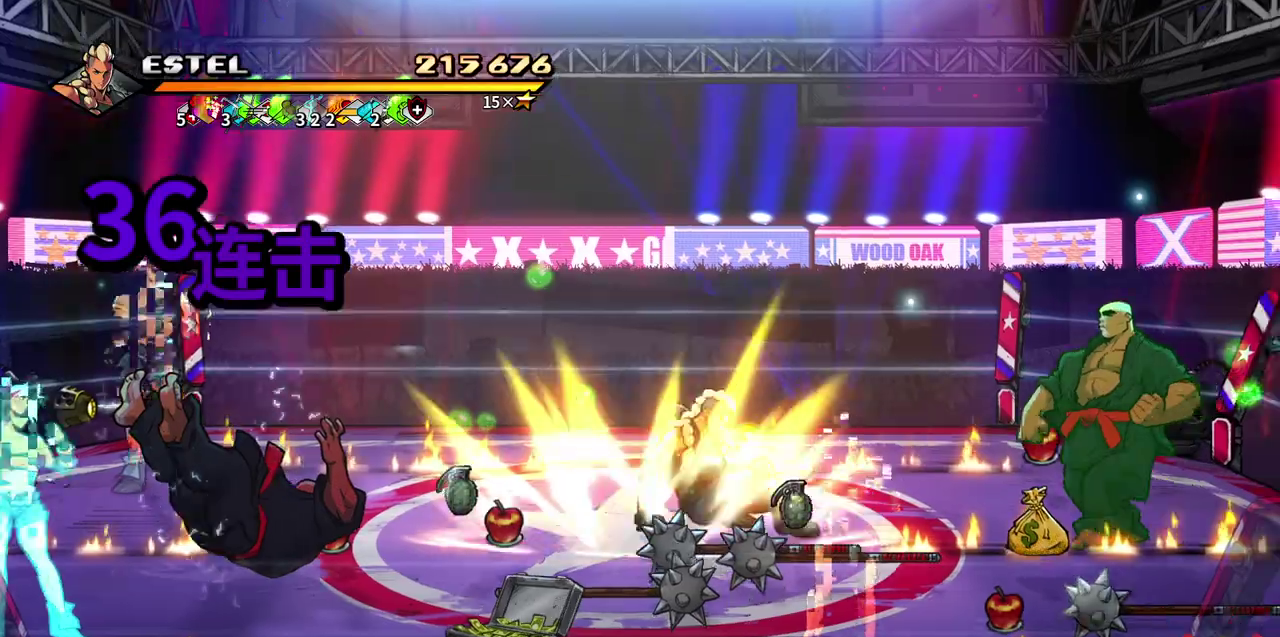
{"buttons": ["SQUARE"], "events": [[333, "SQUARE", "down"]]}